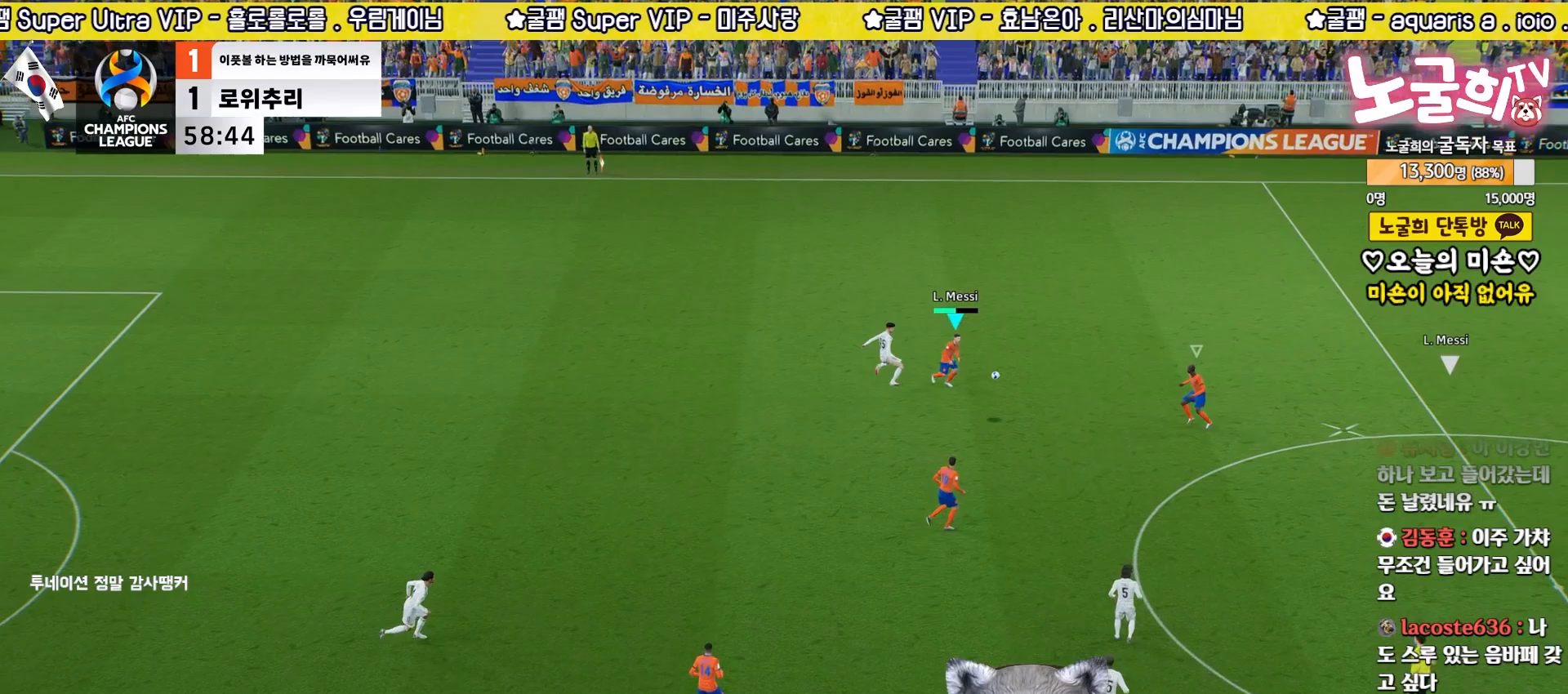
Gameplay with a controller (PlayStation layout); each line is a JSON object with the inputs held at the frame after it. "events" lists button and stick changes between this image and that frame as [ms after this image, input, new state], when the widget could be followed in between.
{"buttons": ["L2", "R2", "L3"], "left_stick": "down", "right_stick": "center", "events": [[200, "left_stick", "down"]]}
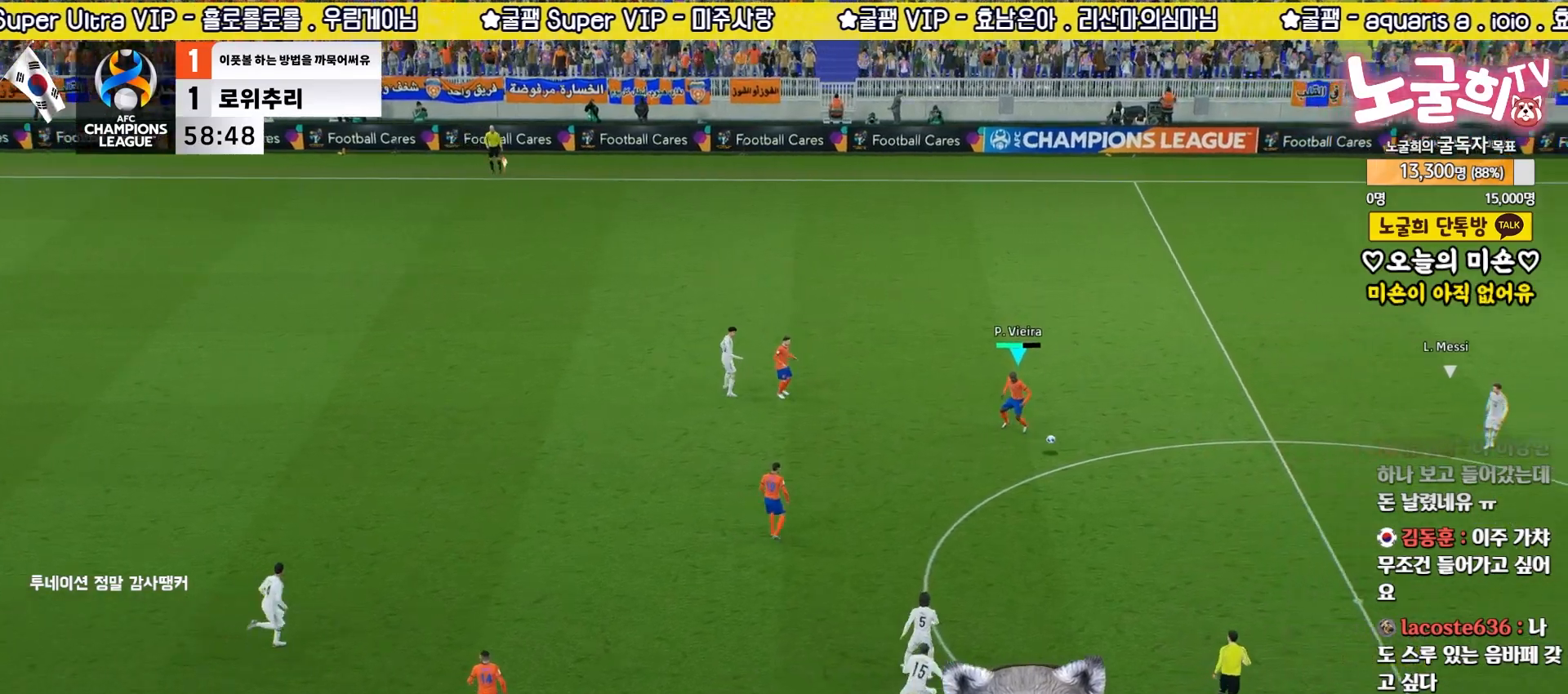
{"buttons": ["R2", "L3"], "left_stick": "down-right", "right_stick": "center", "events": [[17, "L3", "up"], [17, "left_stick", "down-right"], [117, "L2", "up"], [333, "L3", "down"]]}
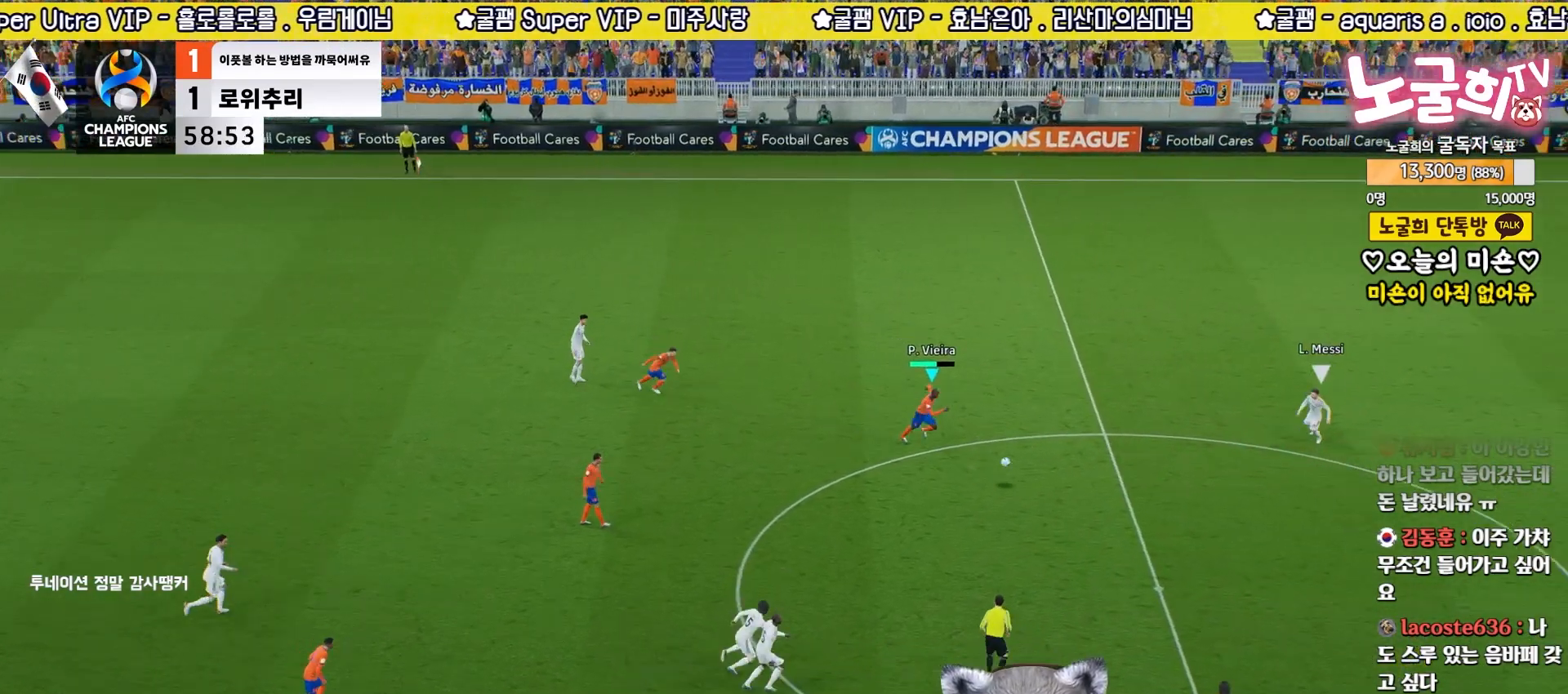
{"buttons": ["R2", "L3"], "left_stick": "down", "right_stick": "center", "events": [[233, "CROSS", "down"], [283, "left_stick", "down"], [333, "CROSS", "up"]]}
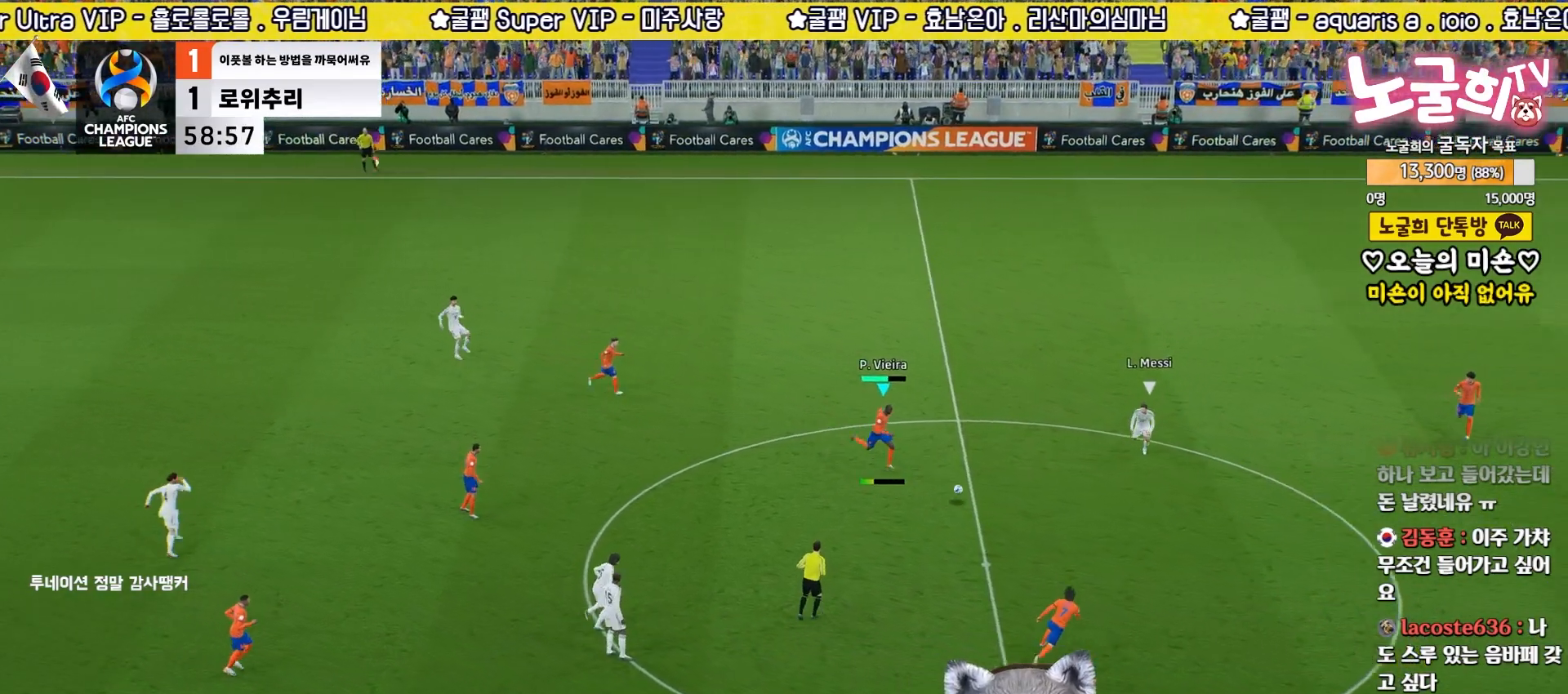
{"buttons": ["L2", "R2", "L3"], "left_stick": "down", "right_stick": "center", "events": [[317, "right_stick", "down-right"], [383, "right_stick", "center"], [450, "L2", "down"]]}
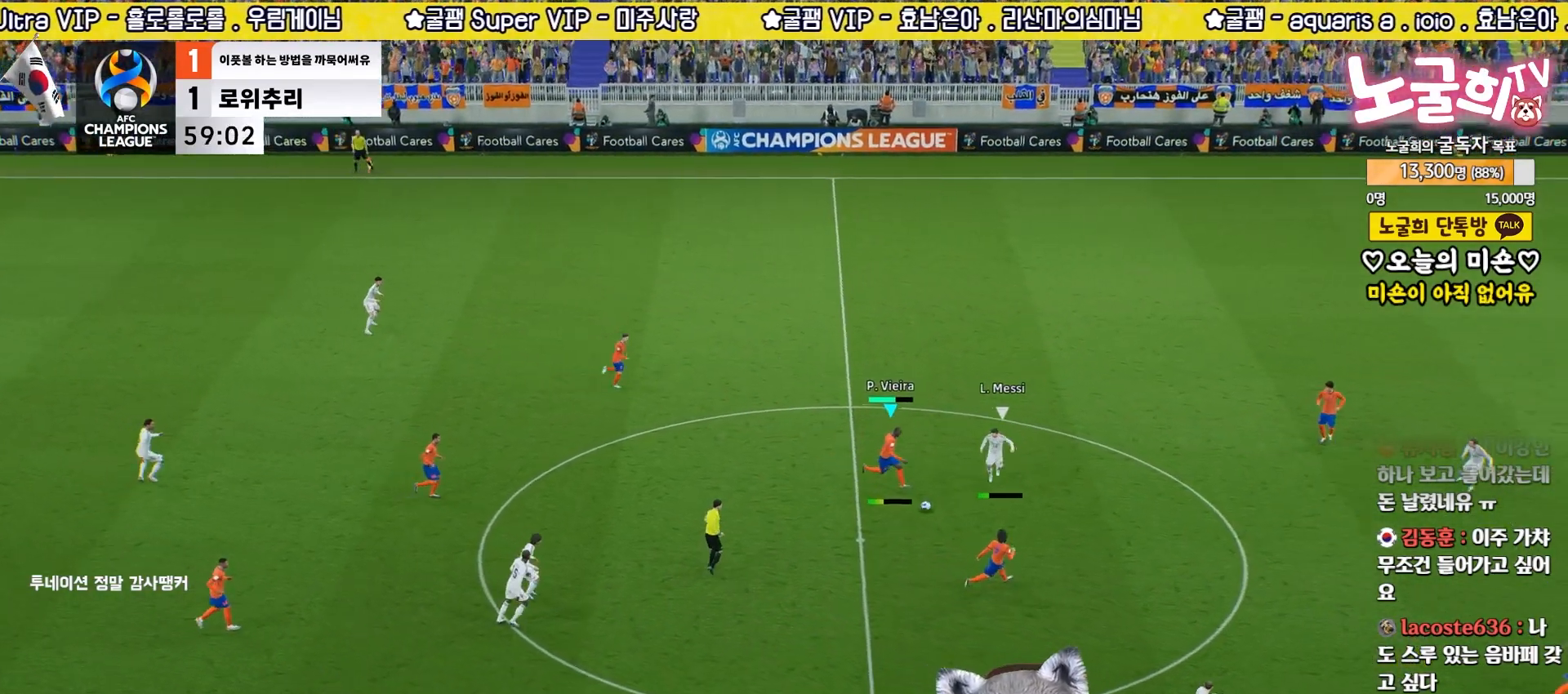
{"buttons": ["L2", "L3"], "left_stick": "down", "right_stick": "center", "events": [[167, "R2", "up"]]}
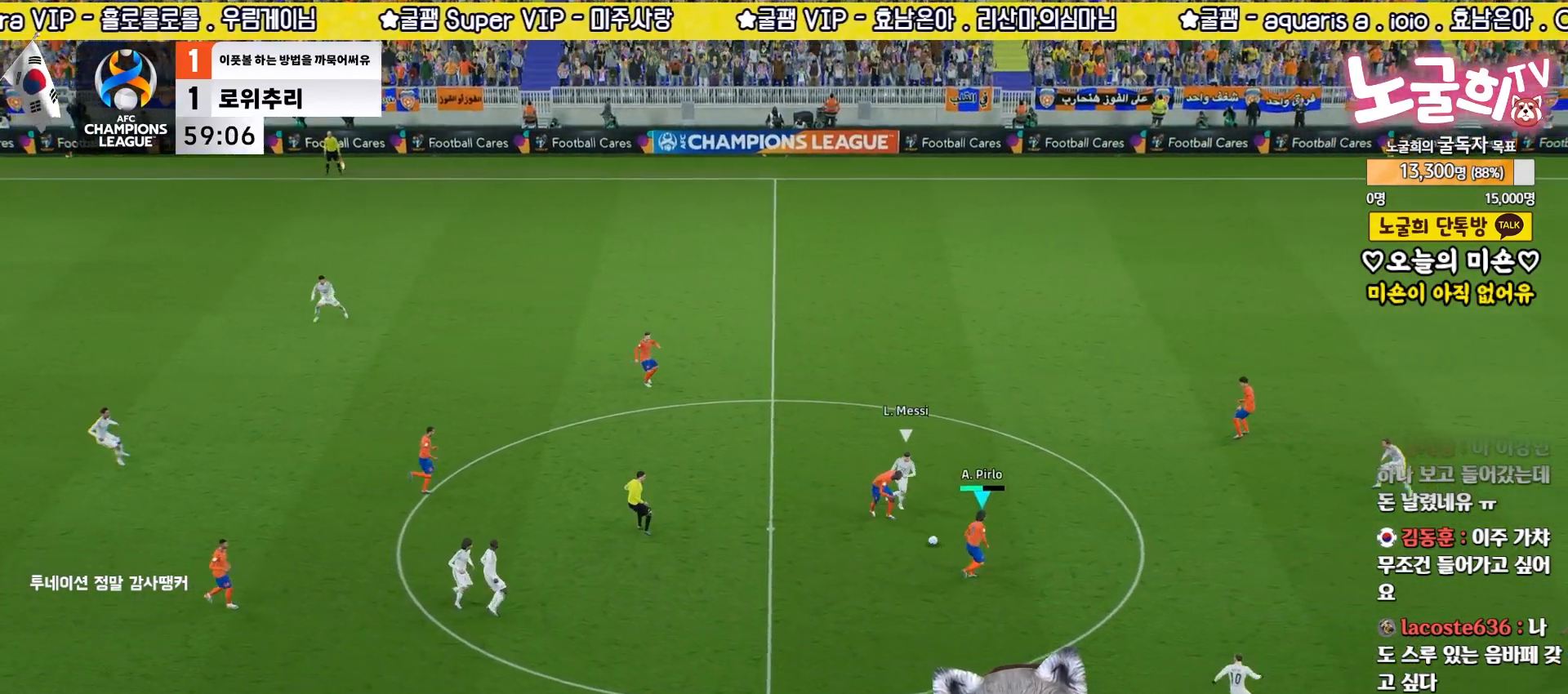
{"buttons": ["TRIANGLE", "L3"], "left_stick": "down", "right_stick": "center", "events": [[283, "L2", "up"], [283, "L3", "up"], [500, "L3", "down"], [500, "TRIANGLE", "down"]]}
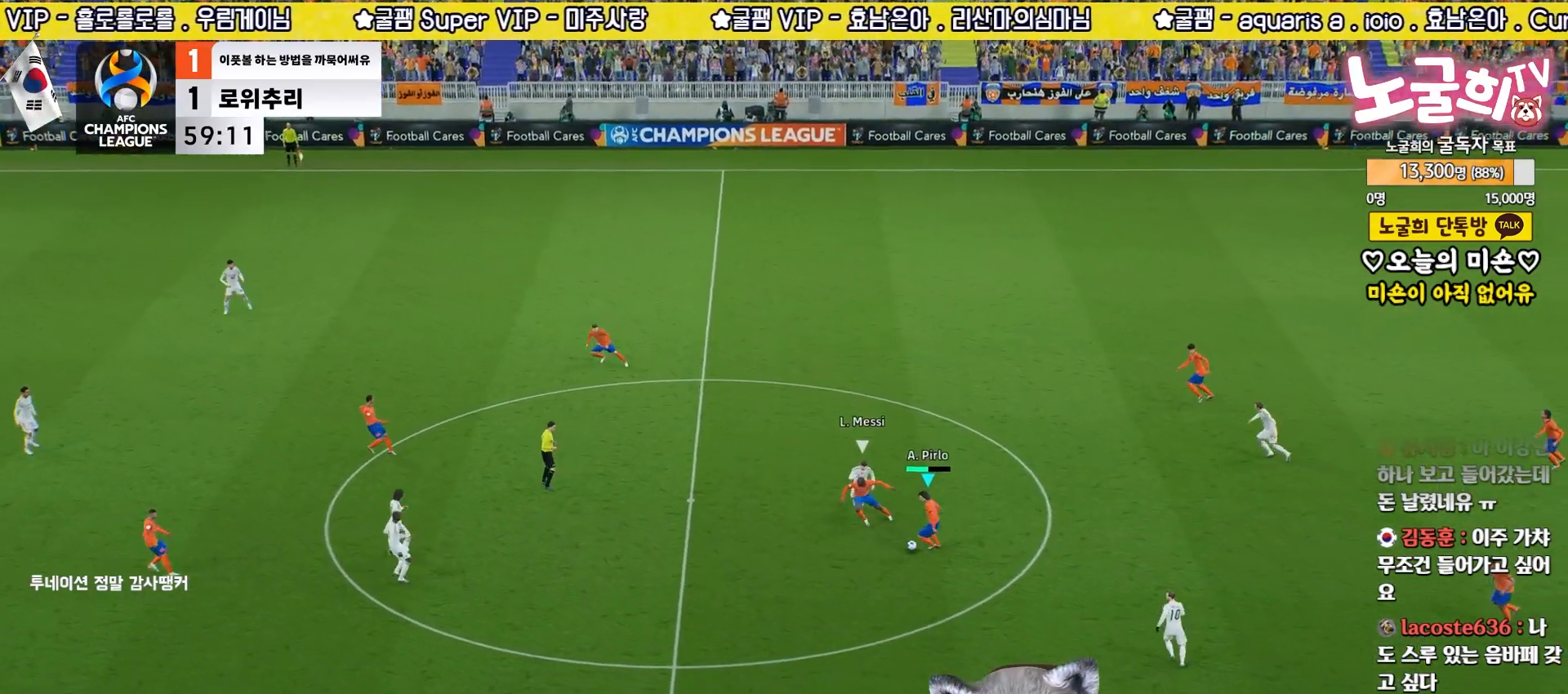
{"buttons": ["L3"], "left_stick": "down-left", "right_stick": "center", "events": [[167, "TRIANGLE", "up"], [317, "left_stick", "down-left"]]}
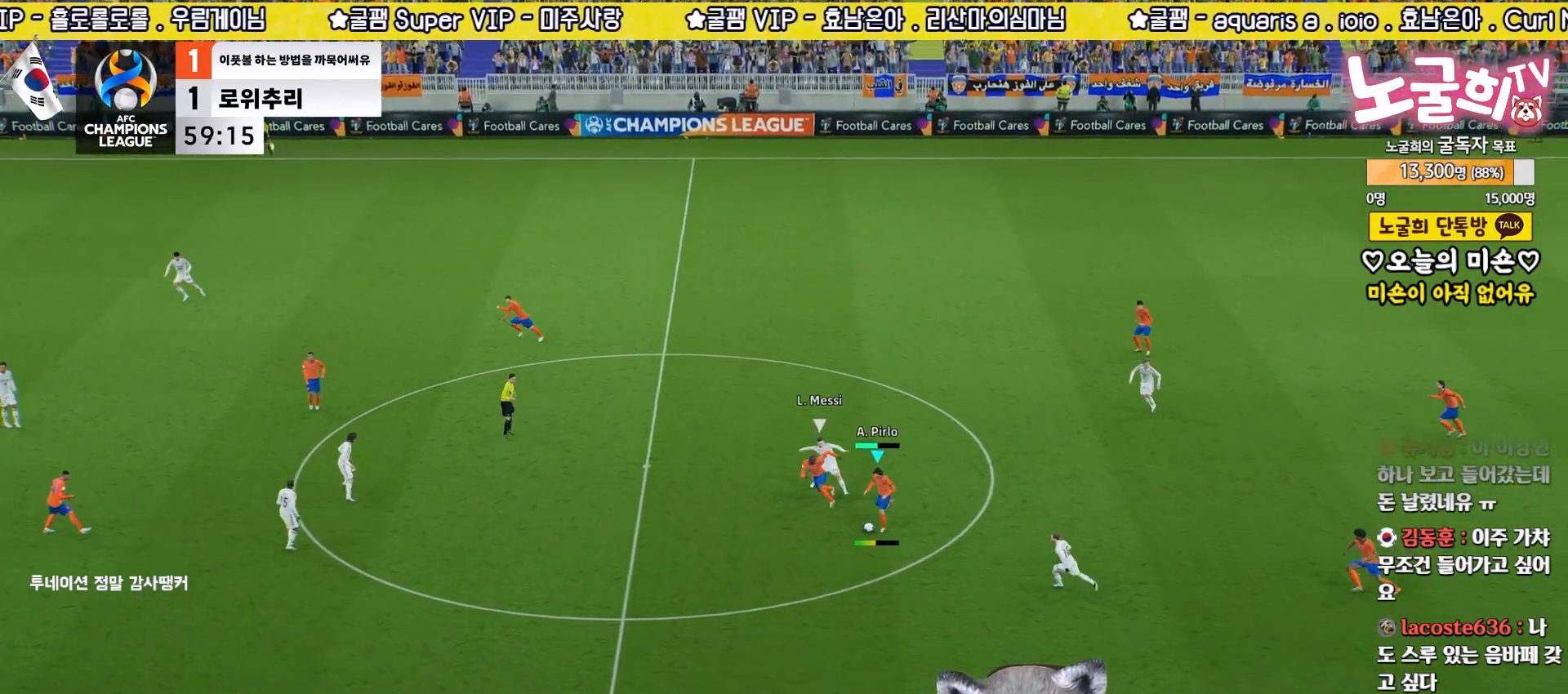
{"buttons": ["R2"], "left_stick": "left", "right_stick": "center", "events": [[183, "L3", "up"], [267, "left_stick", "center"], [383, "left_stick", "up-left"], [433, "R2", "down"], [500, "left_stick", "left"]]}
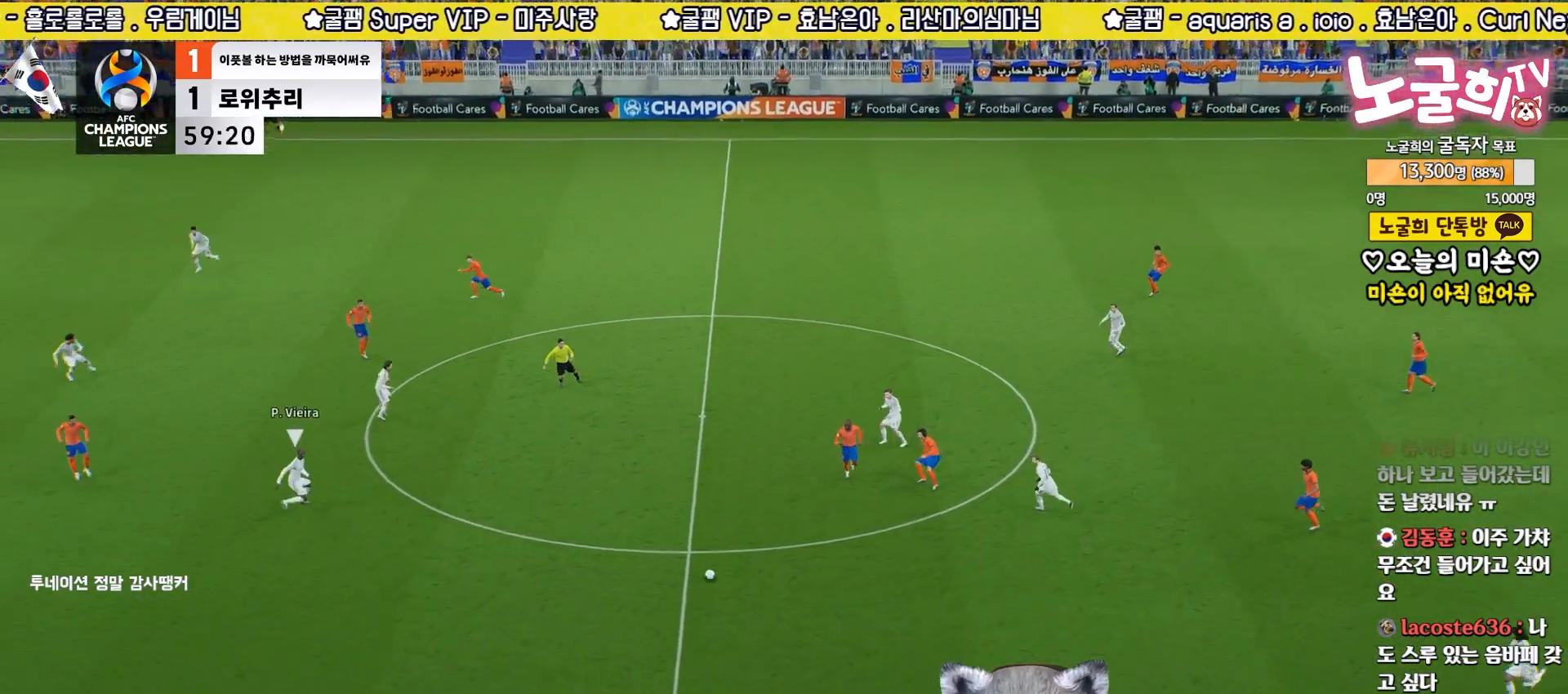
{"buttons": [], "left_stick": "up-left", "right_stick": "center", "events": [[250, "R2", "up"], [367, "left_stick", "up-left"]]}
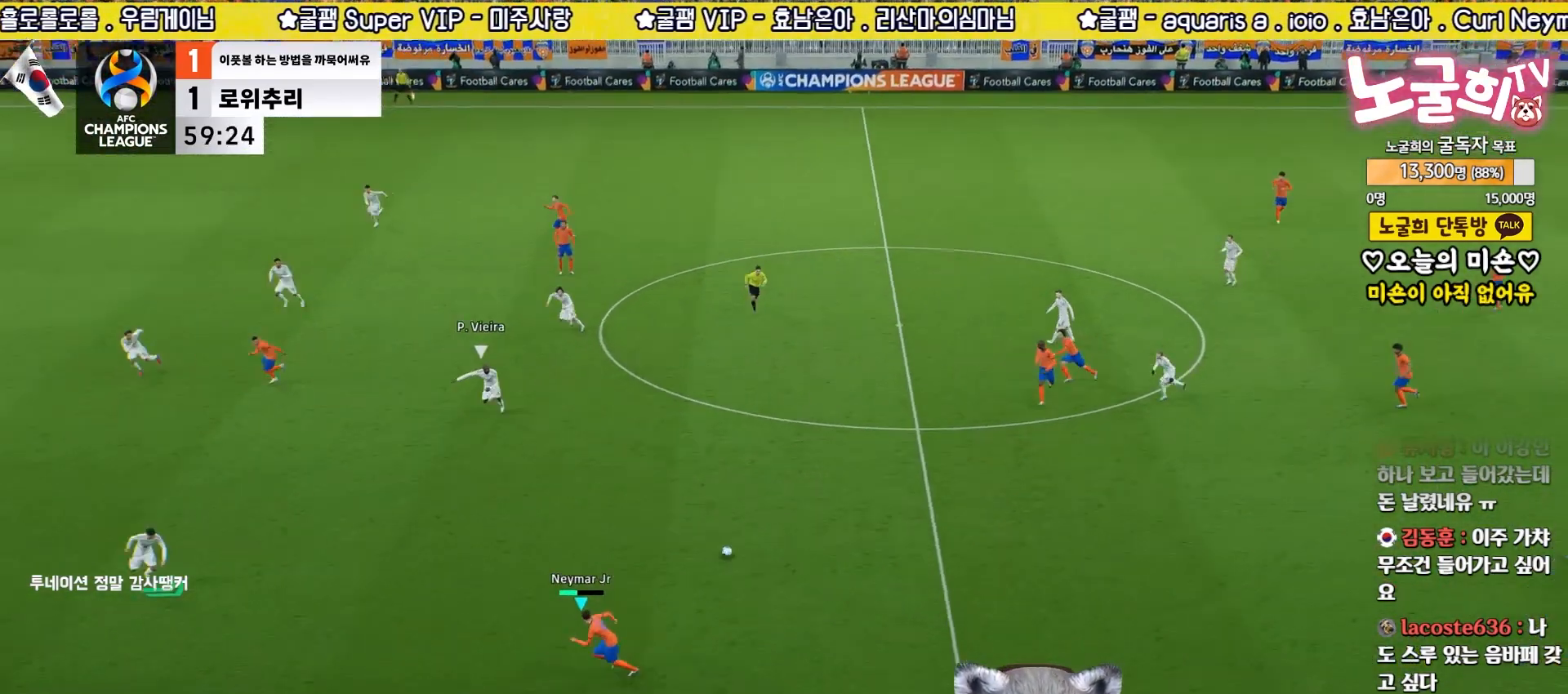
{"buttons": ["R2", "L3"], "left_stick": "up", "right_stick": "center", "events": [[117, "left_stick", "up"], [417, "R2", "down"], [467, "L3", "down"]]}
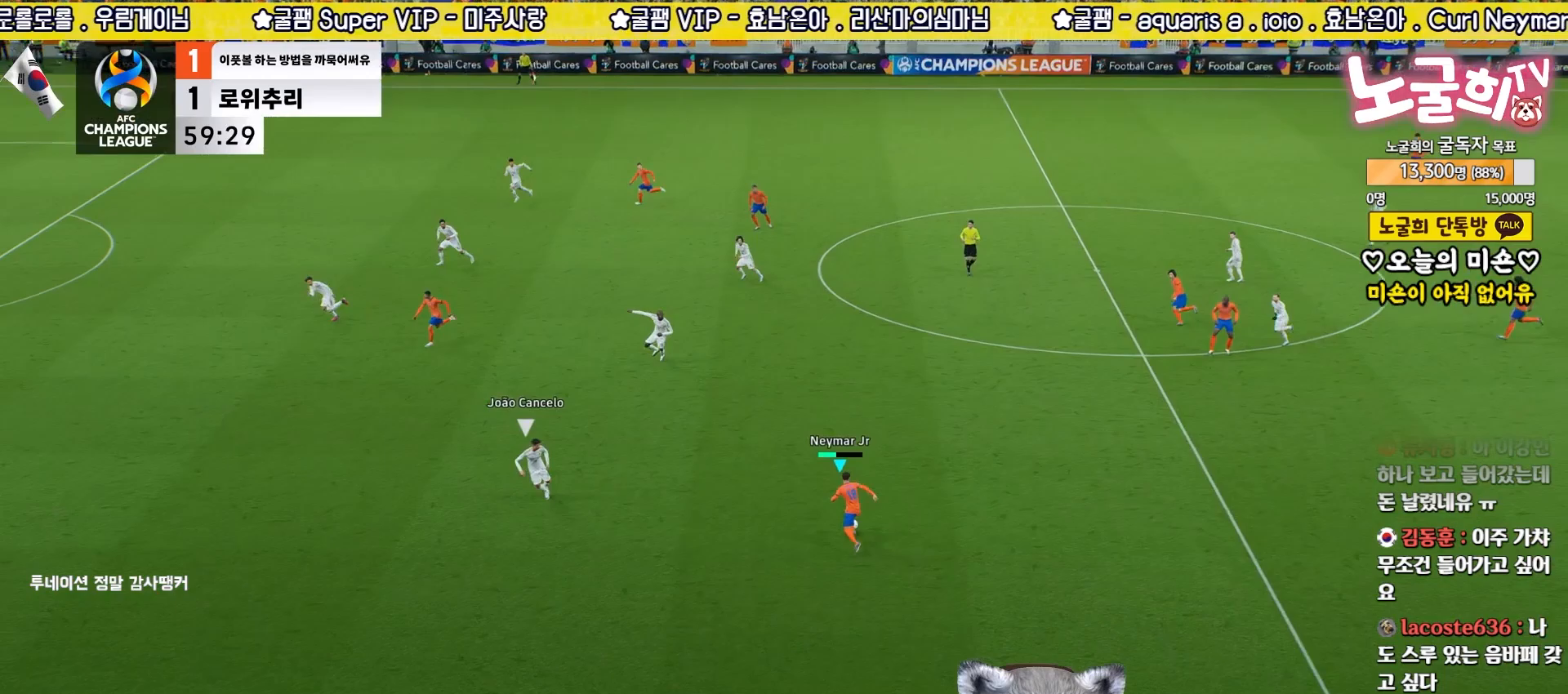
{"buttons": ["L3"], "left_stick": "left", "right_stick": "center", "events": [[117, "left_stick", "up-left"], [383, "R2", "up"], [433, "left_stick", "left"]]}
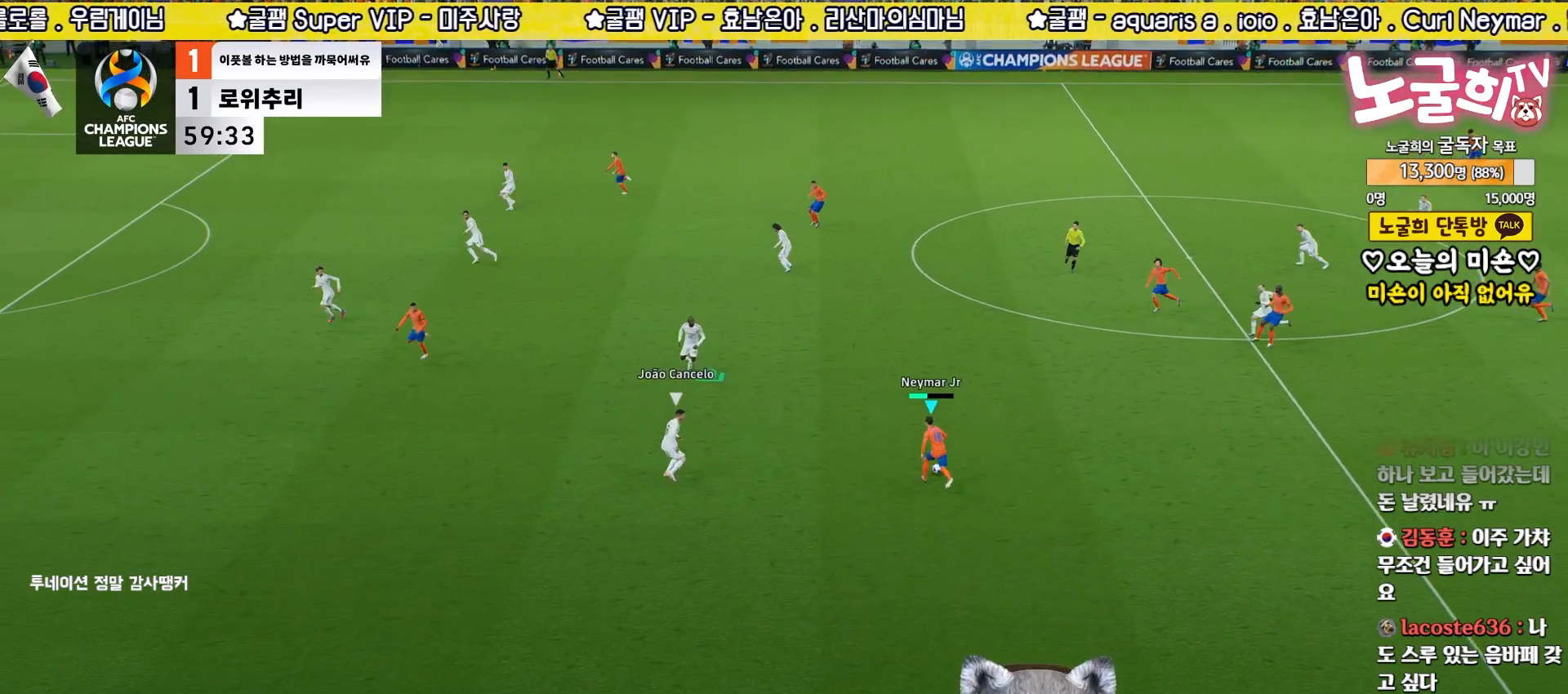
{"buttons": [], "left_stick": "up", "right_stick": "center", "events": [[100, "TRIANGLE", "down"], [133, "left_stick", "up"], [150, "L3", "up"], [200, "TRIANGLE", "up"]]}
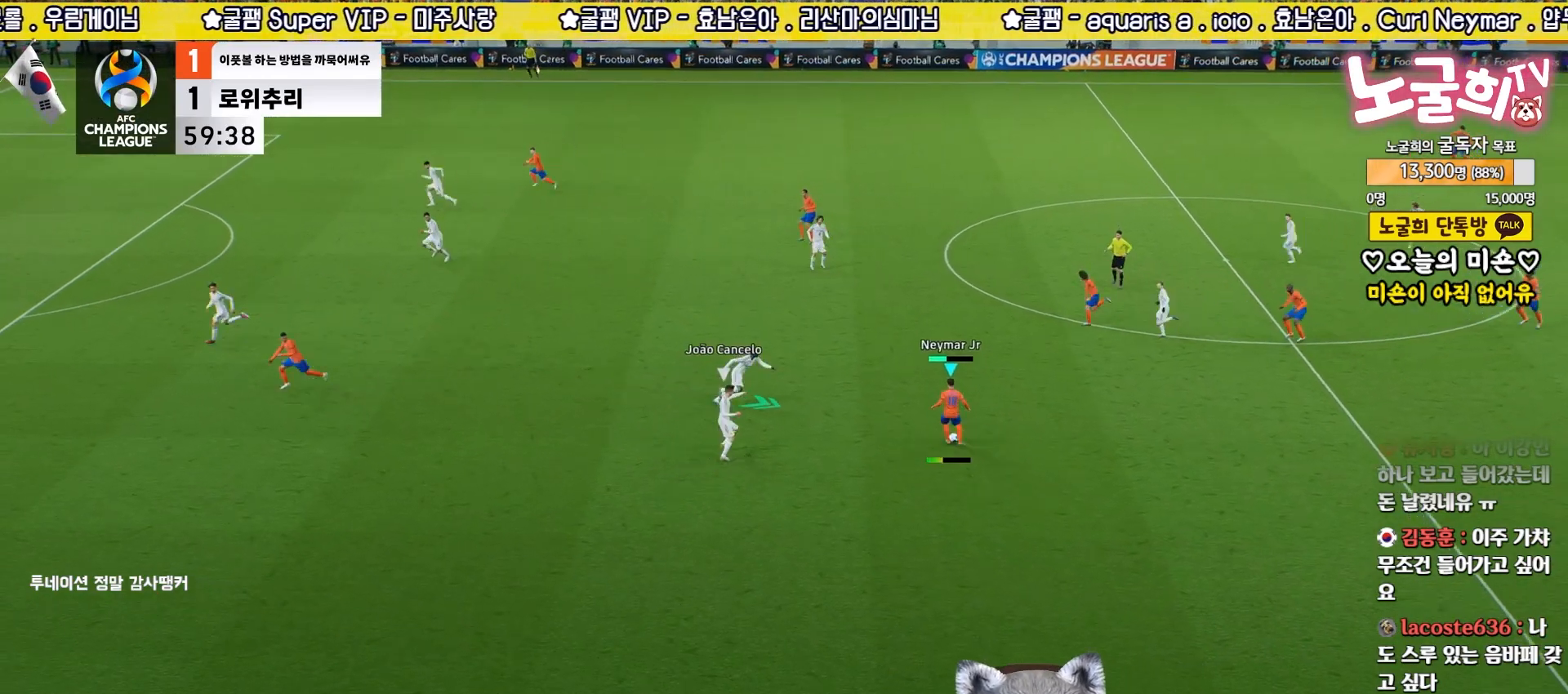
{"buttons": ["CROSS", "L3"], "left_stick": "left", "right_stick": "center", "events": [[150, "left_stick", "up-left"], [200, "L3", "down"], [333, "left_stick", "left"], [400, "CROSS", "down"]]}
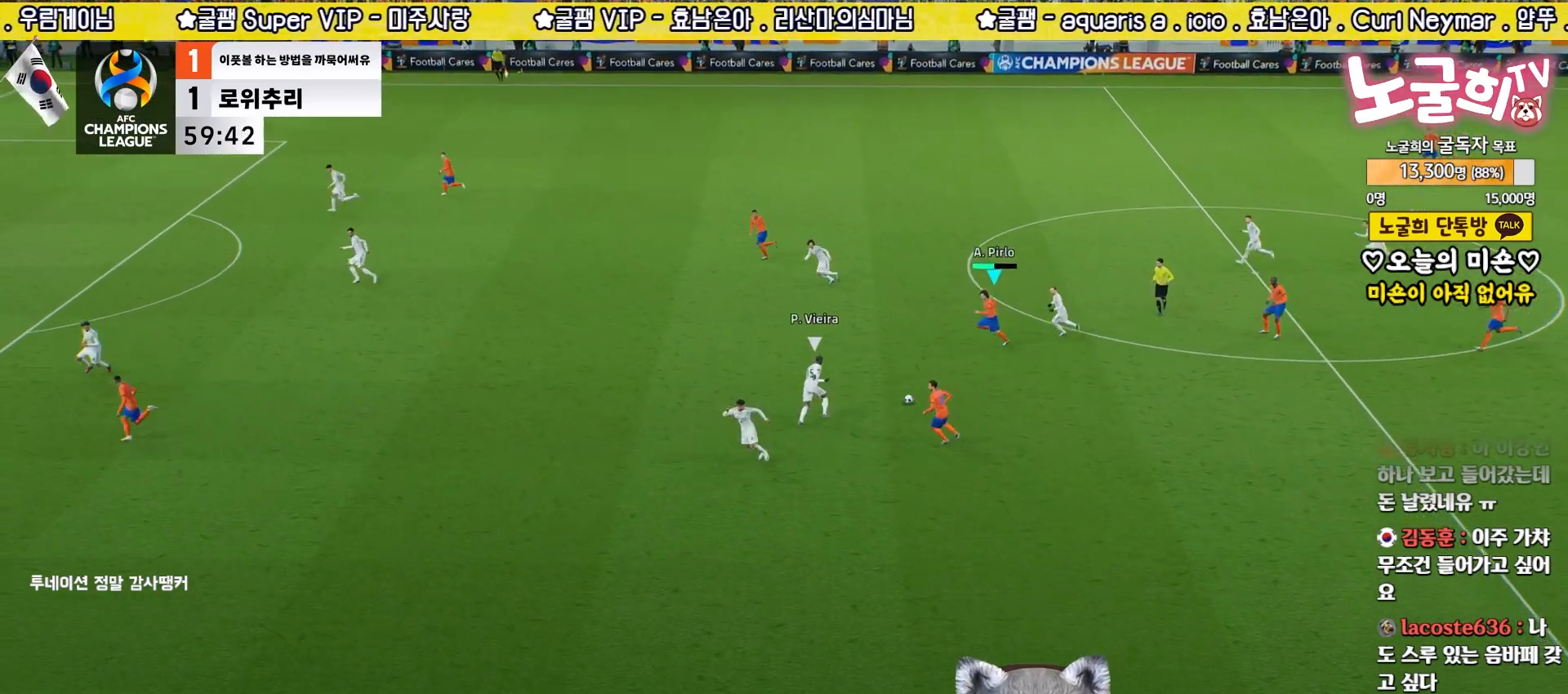
{"buttons": [], "left_stick": "left", "right_stick": "center", "events": [[100, "CROSS", "up"], [467, "L3", "up"]]}
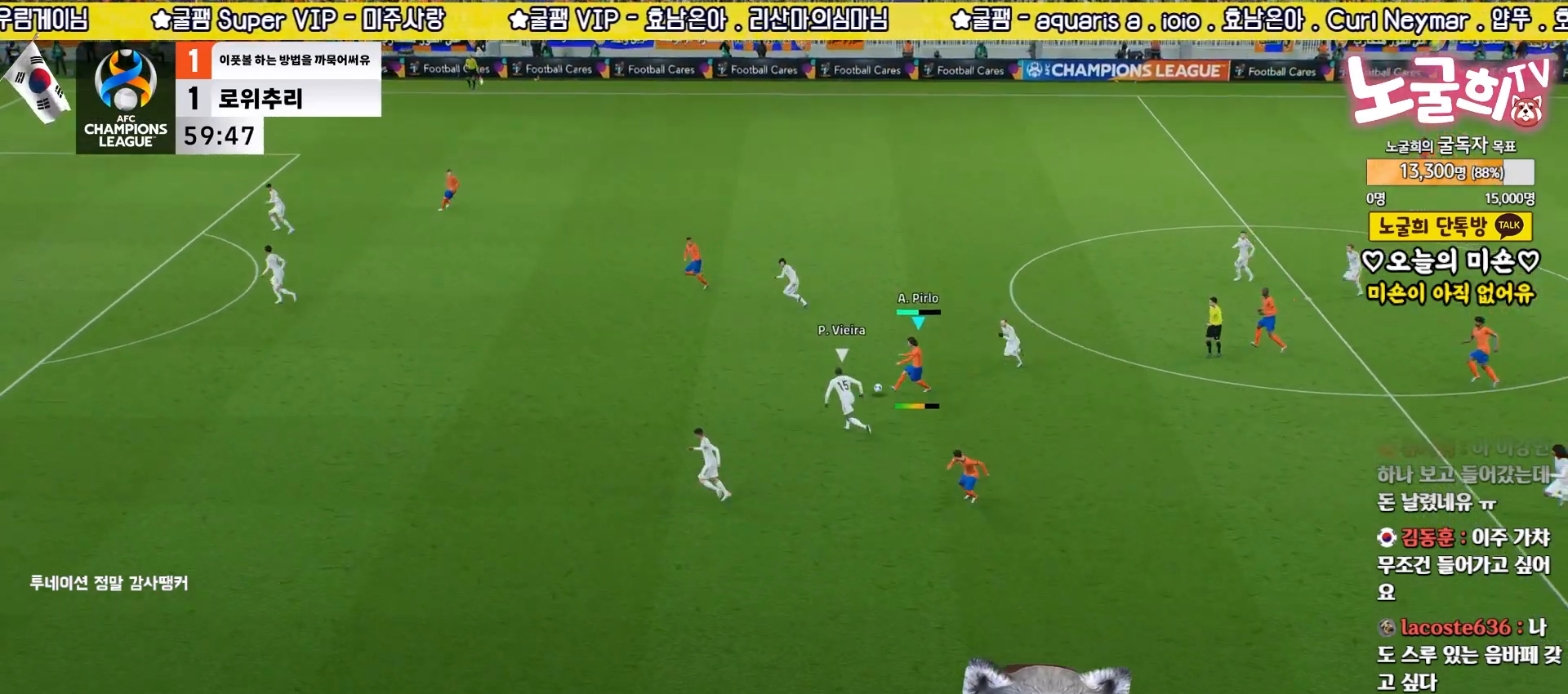
{"buttons": ["R2"], "left_stick": "up-right", "right_stick": "center", "events": [[133, "R2", "down"], [183, "left_stick", "up-right"]]}
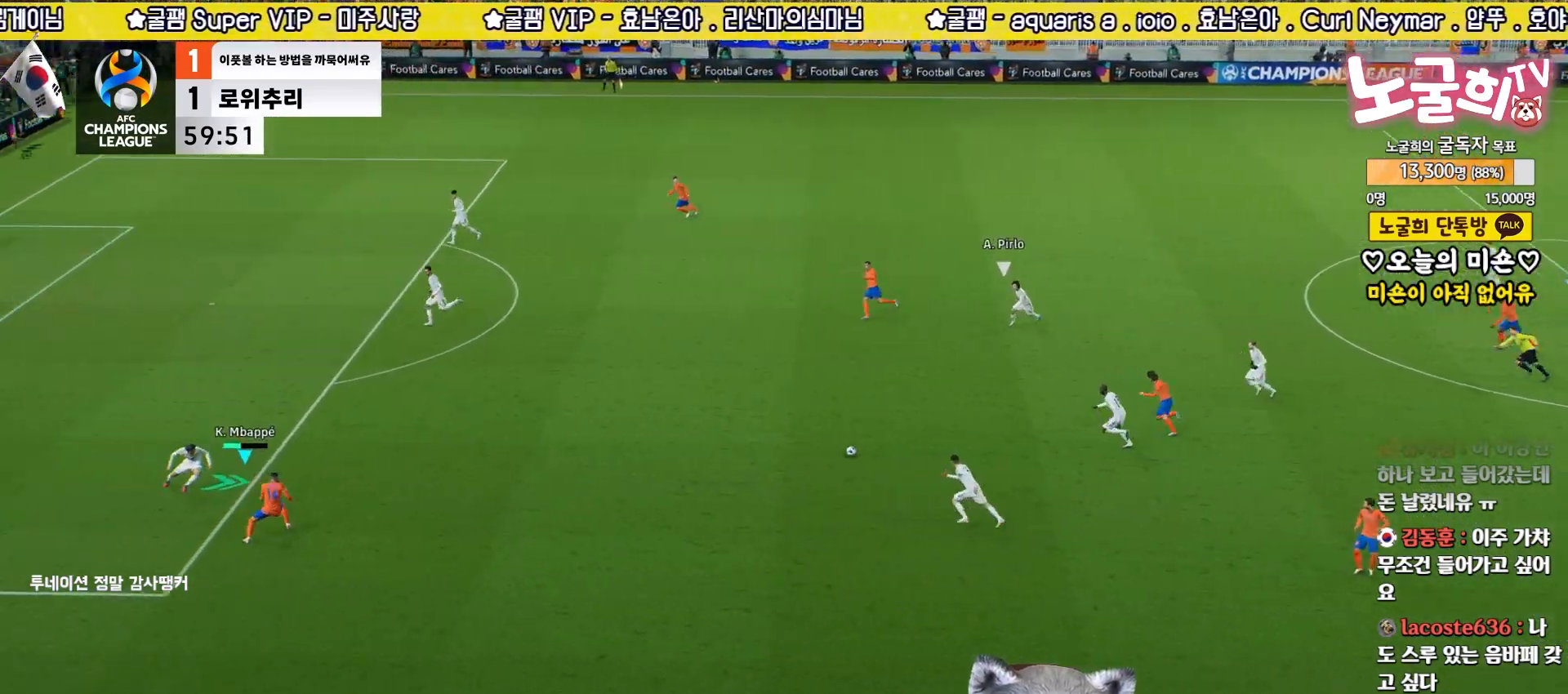
{"buttons": [], "left_stick": "up", "right_stick": "center", "events": [[83, "TRIANGLE", "down"], [100, "R2", "up"], [217, "TRIANGLE", "up"], [233, "left_stick", "up"]]}
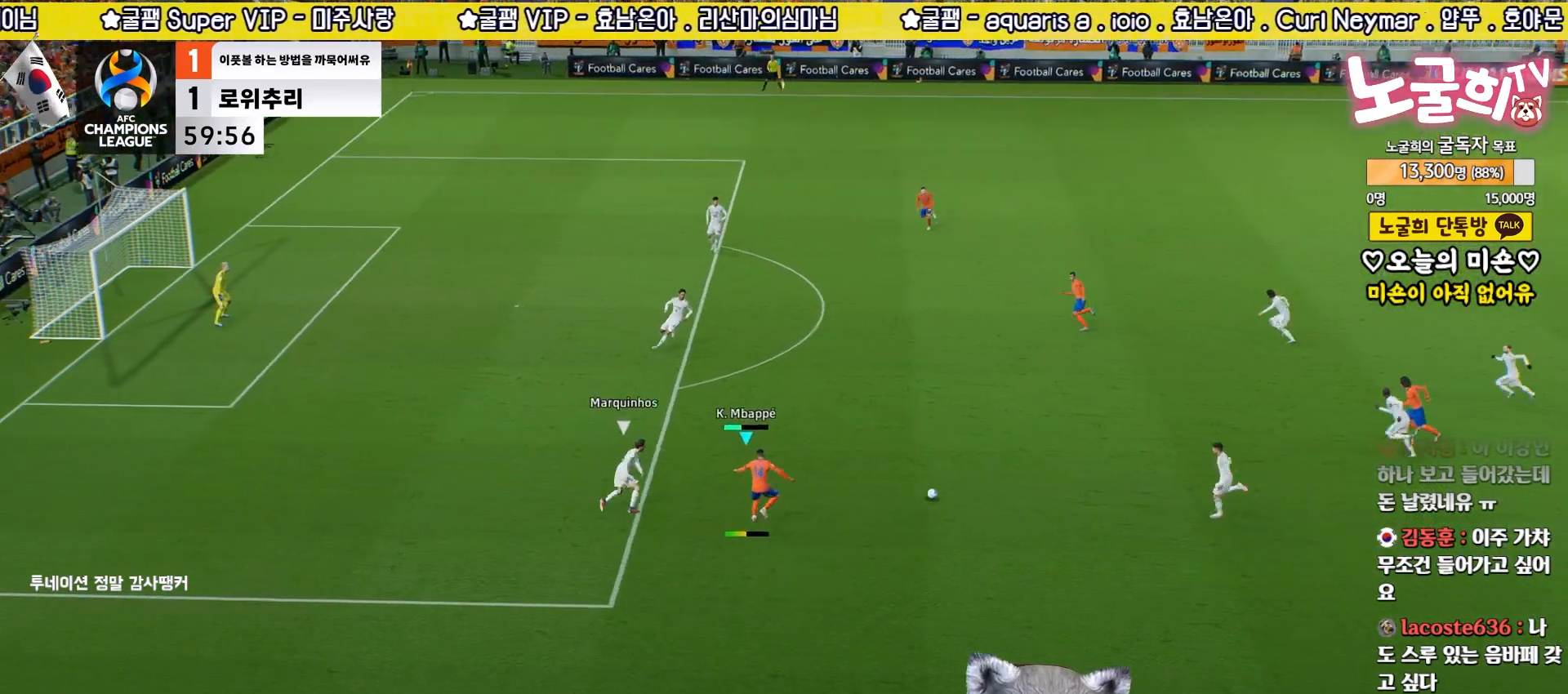
{"buttons": ["R2", "L3"], "left_stick": "up", "right_stick": "center", "events": [[133, "L3", "down"], [167, "R2", "down"], [167, "SQUARE", "down"], [350, "SQUARE", "up"]]}
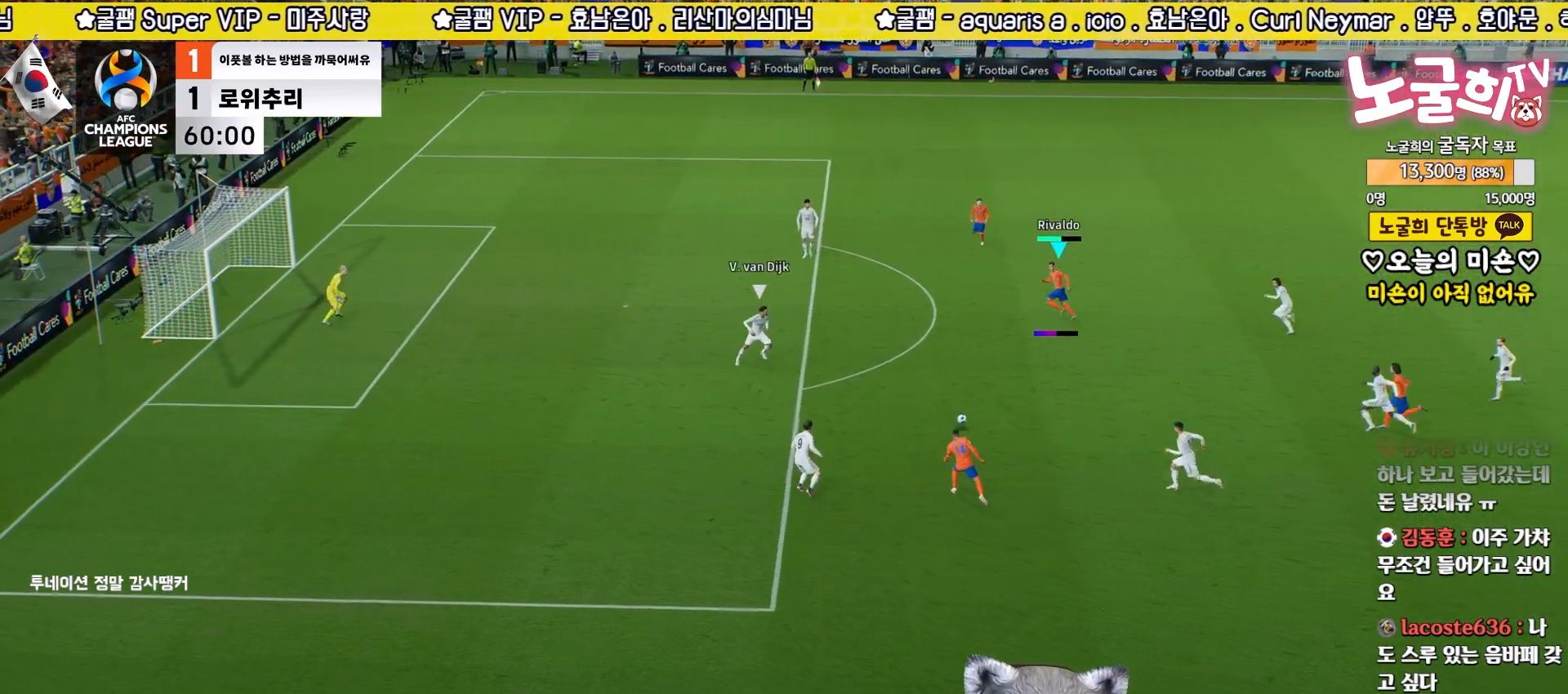
{"buttons": ["R2", "L3"], "left_stick": "up", "right_stick": "center", "events": []}
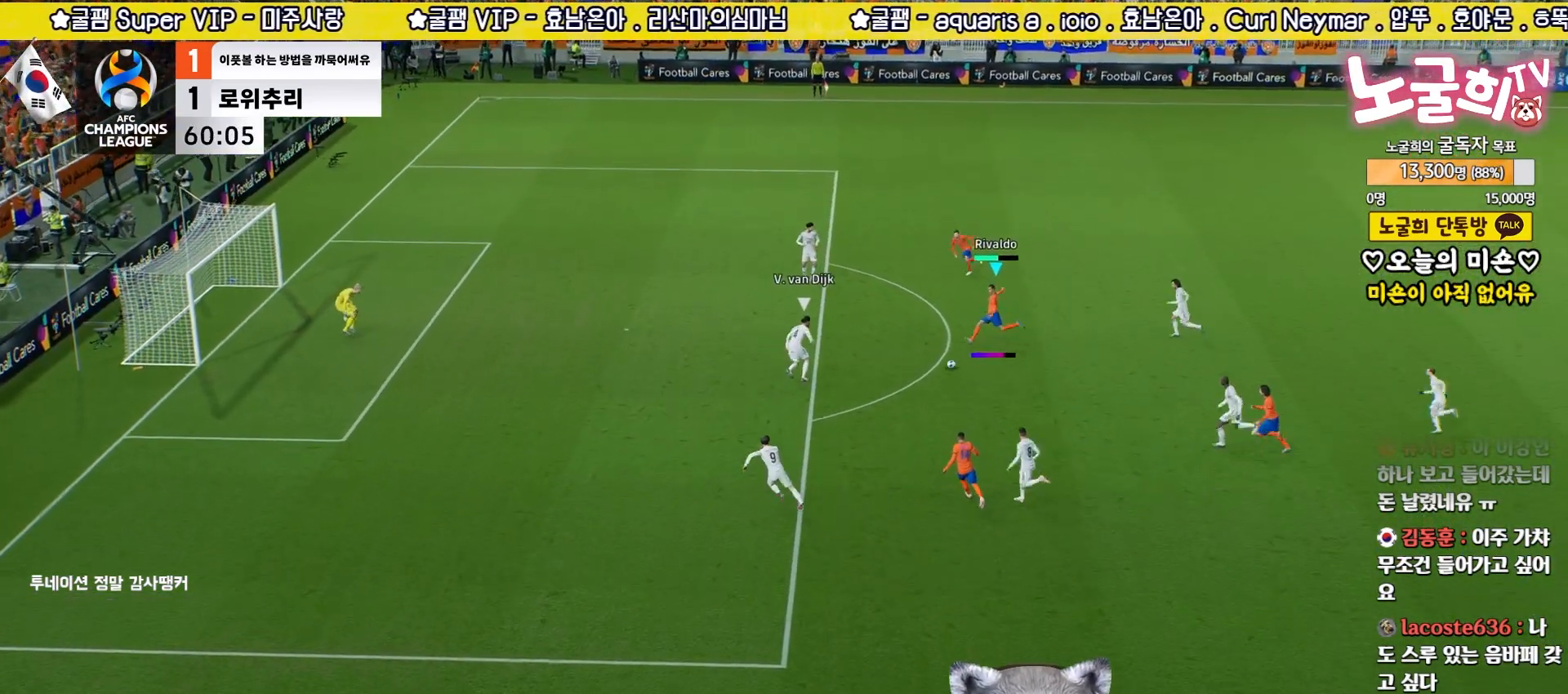
{"buttons": ["R2", "L3"], "left_stick": "up", "right_stick": "center", "events": []}
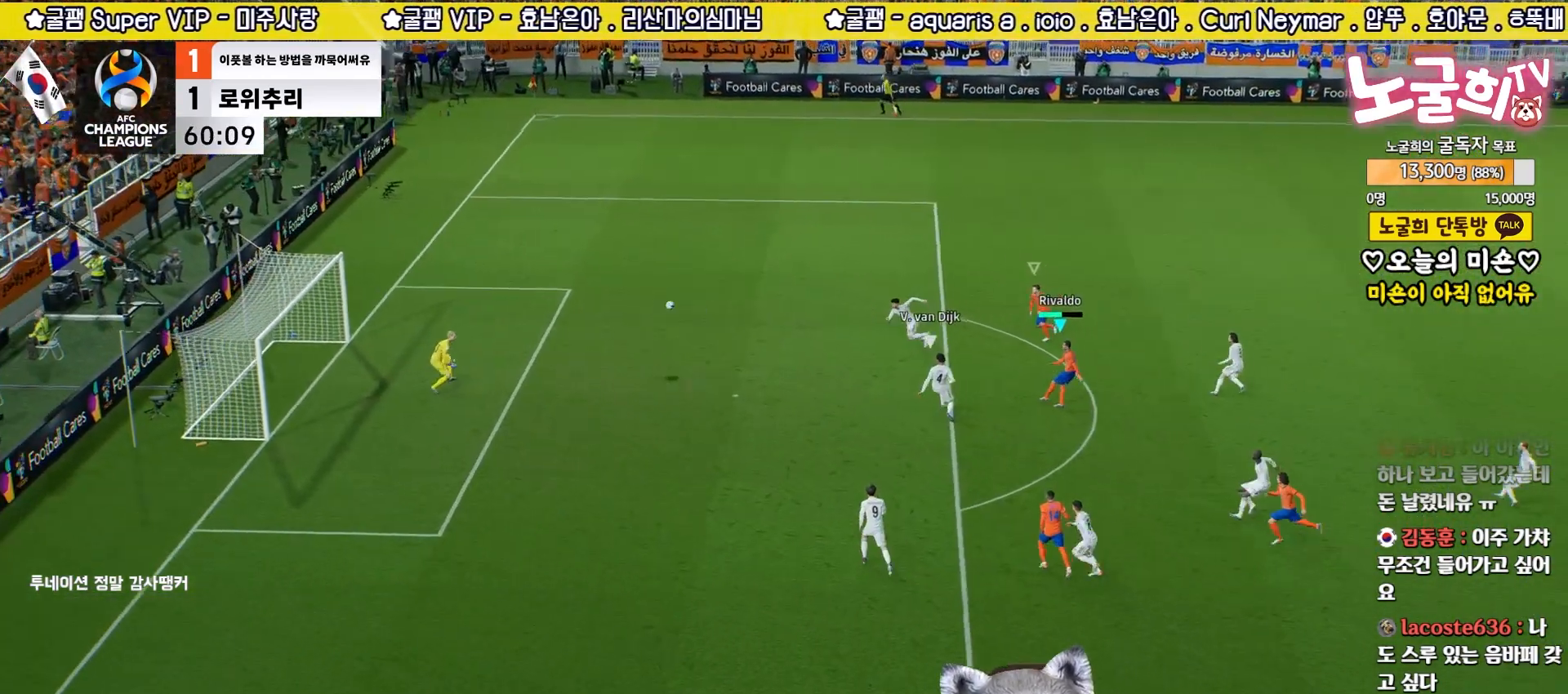
{"buttons": [], "left_stick": "center", "right_stick": "center", "events": [[283, "L3", "up"], [333, "R2", "up"], [367, "left_stick", "center"]]}
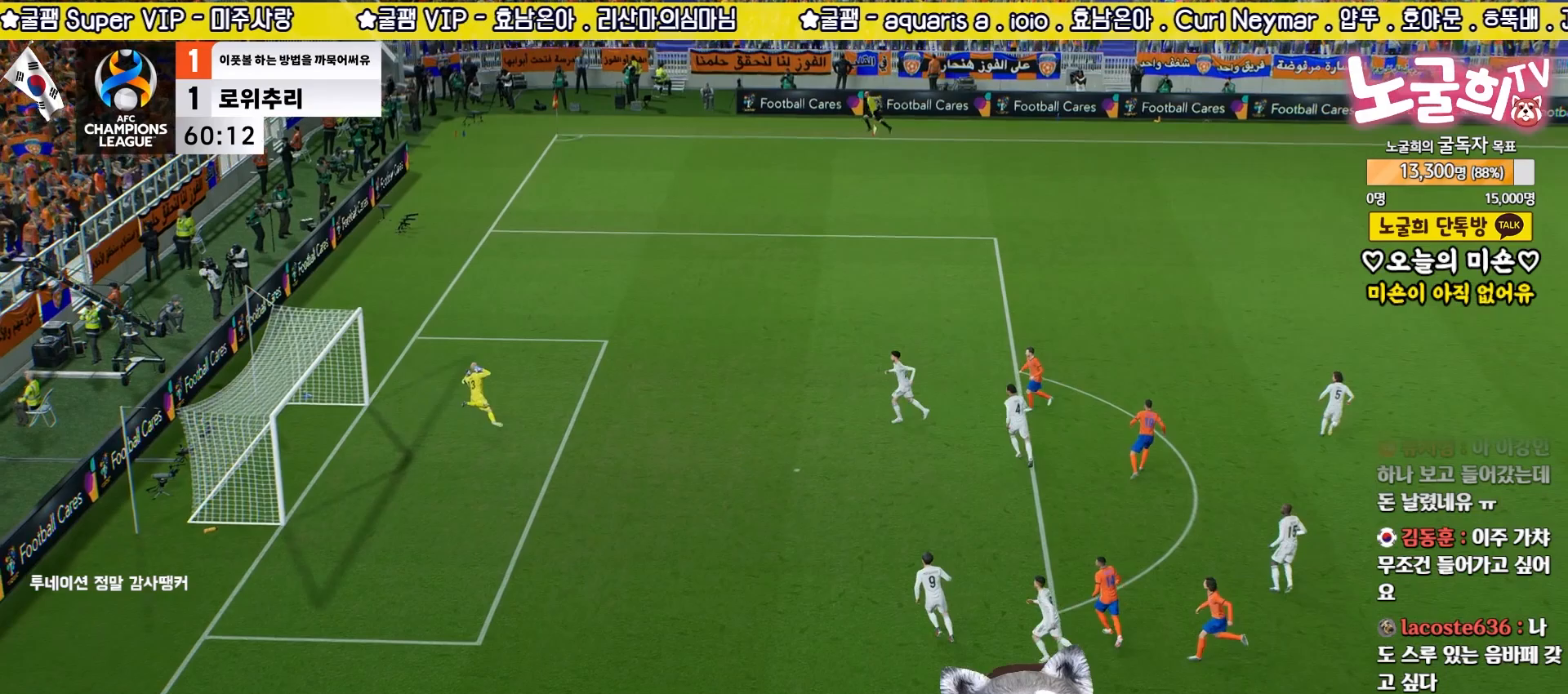
{"buttons": [], "left_stick": "center", "right_stick": "center", "events": []}
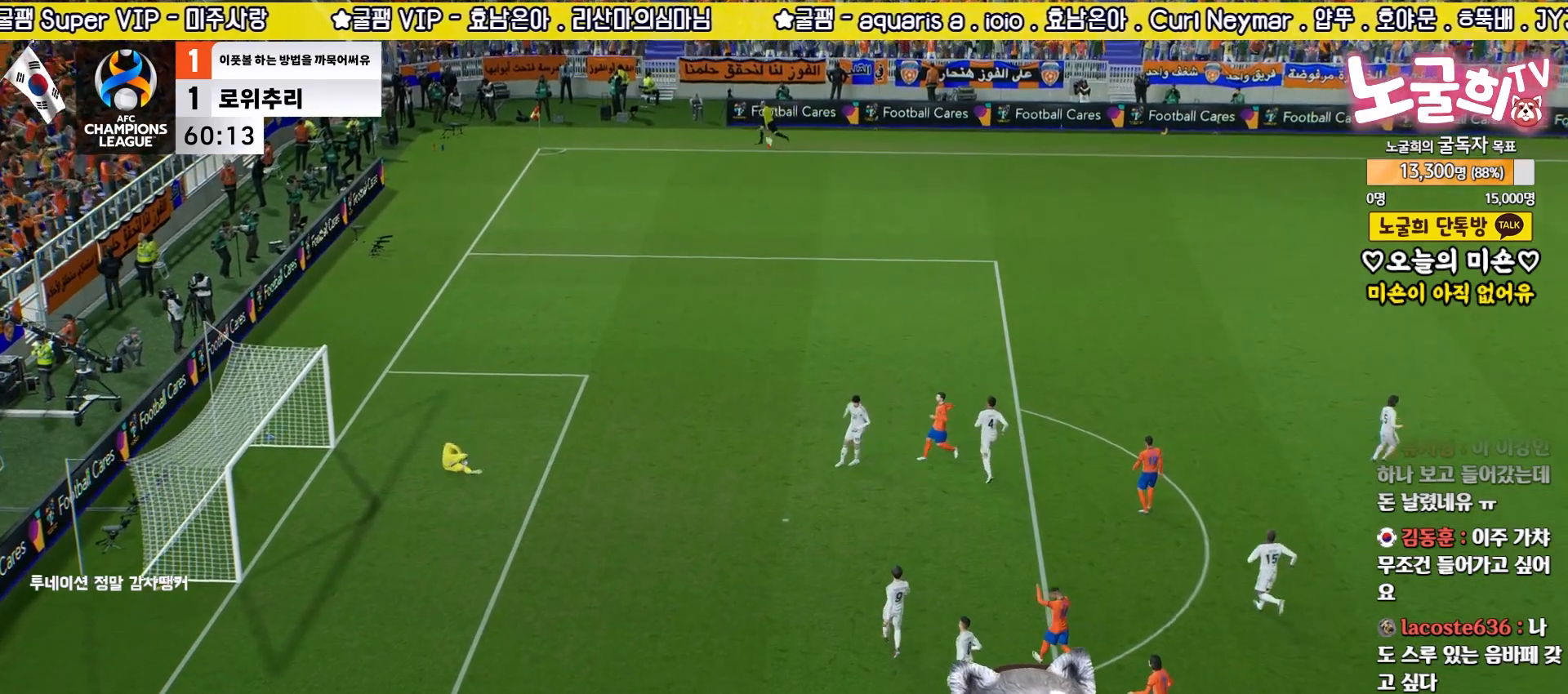
{"buttons": [], "left_stick": "center", "right_stick": "center", "events": []}
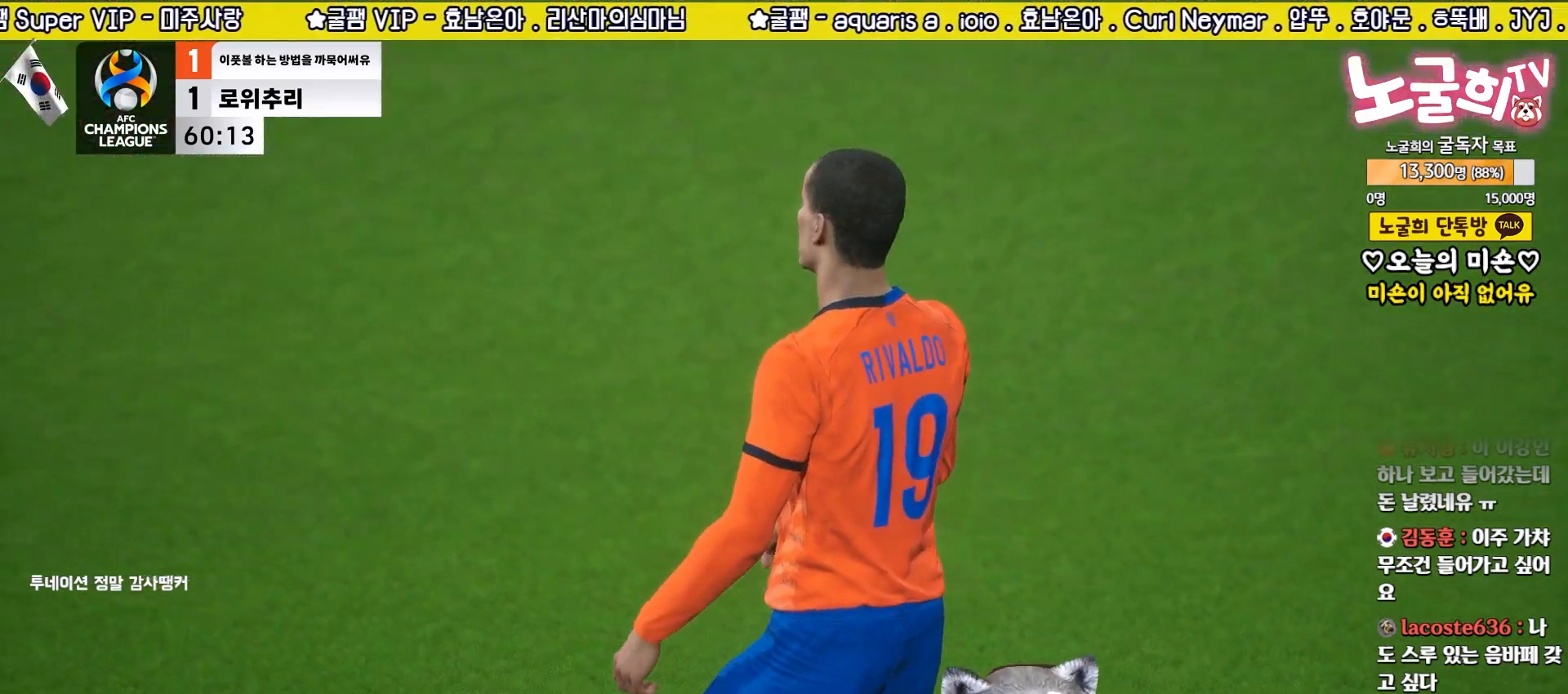
{"buttons": [], "left_stick": "center", "right_stick": "center", "events": []}
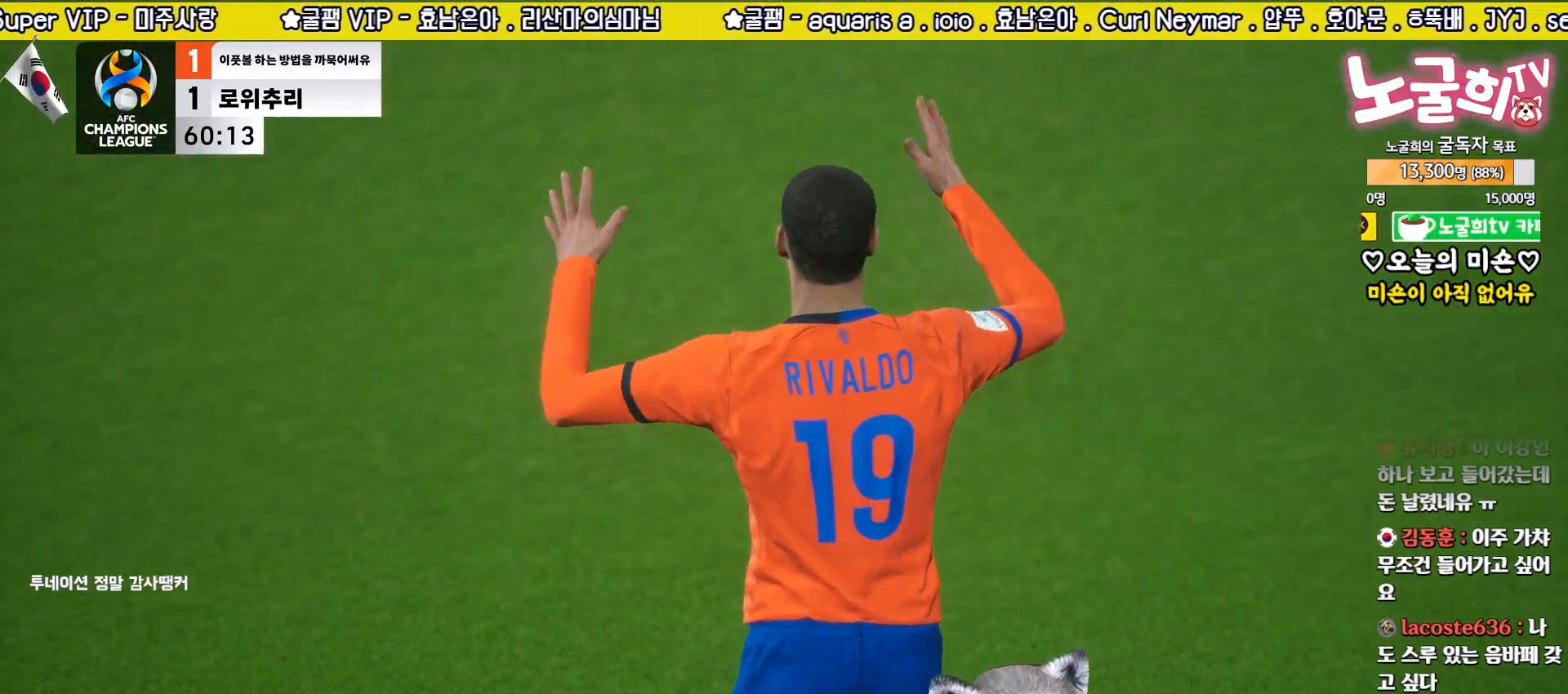
{"buttons": [], "left_stick": "center", "right_stick": "center", "events": [[83, "CROSS", "down"], [183, "CROSS", "up"], [267, "CROSS", "down"], [333, "CROSS", "up"], [433, "CROSS", "down"], [483, "CROSS", "up"]]}
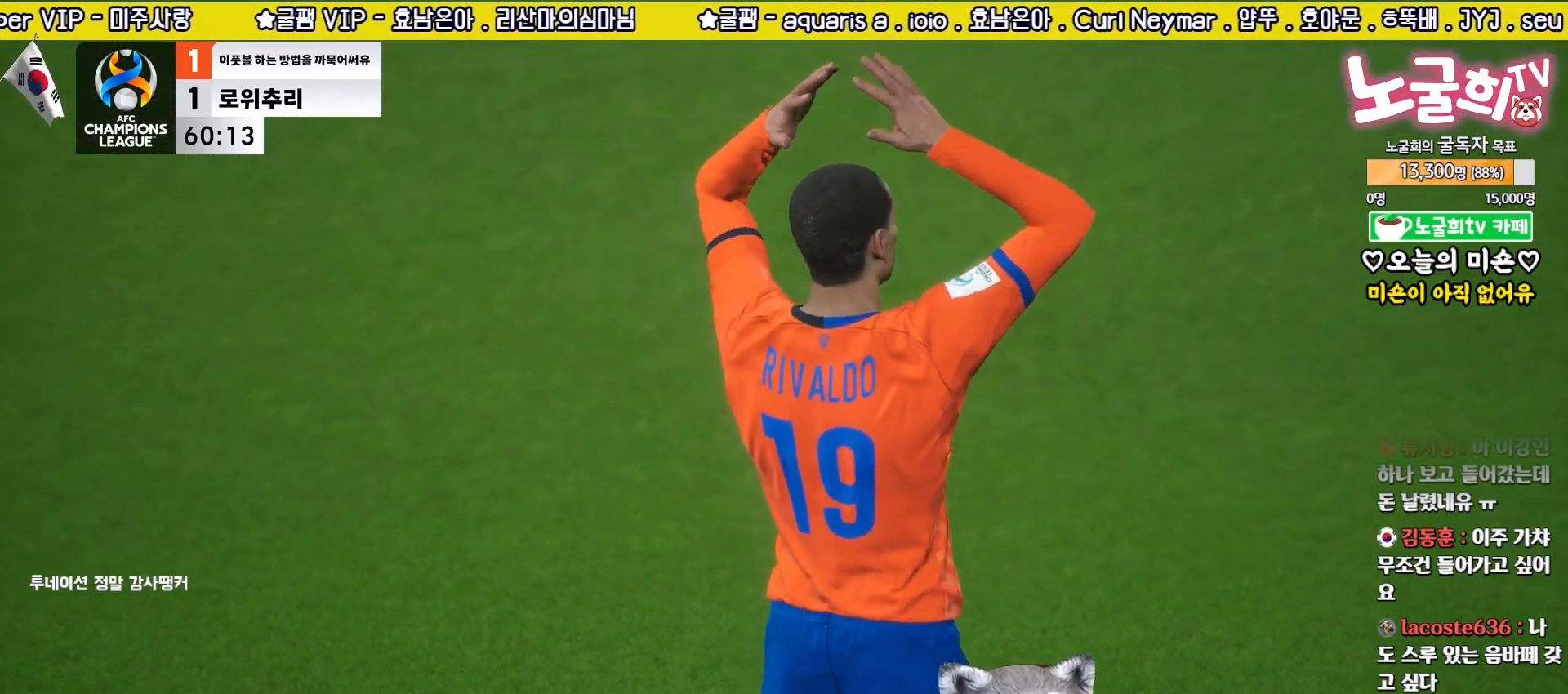
{"buttons": [], "left_stick": "center", "right_stick": "center", "events": [[67, "CROSS", "down"], [117, "CROSS", "up"], [217, "CROSS", "down"], [267, "CROSS", "up"], [367, "CROSS", "down"], [417, "CROSS", "up"]]}
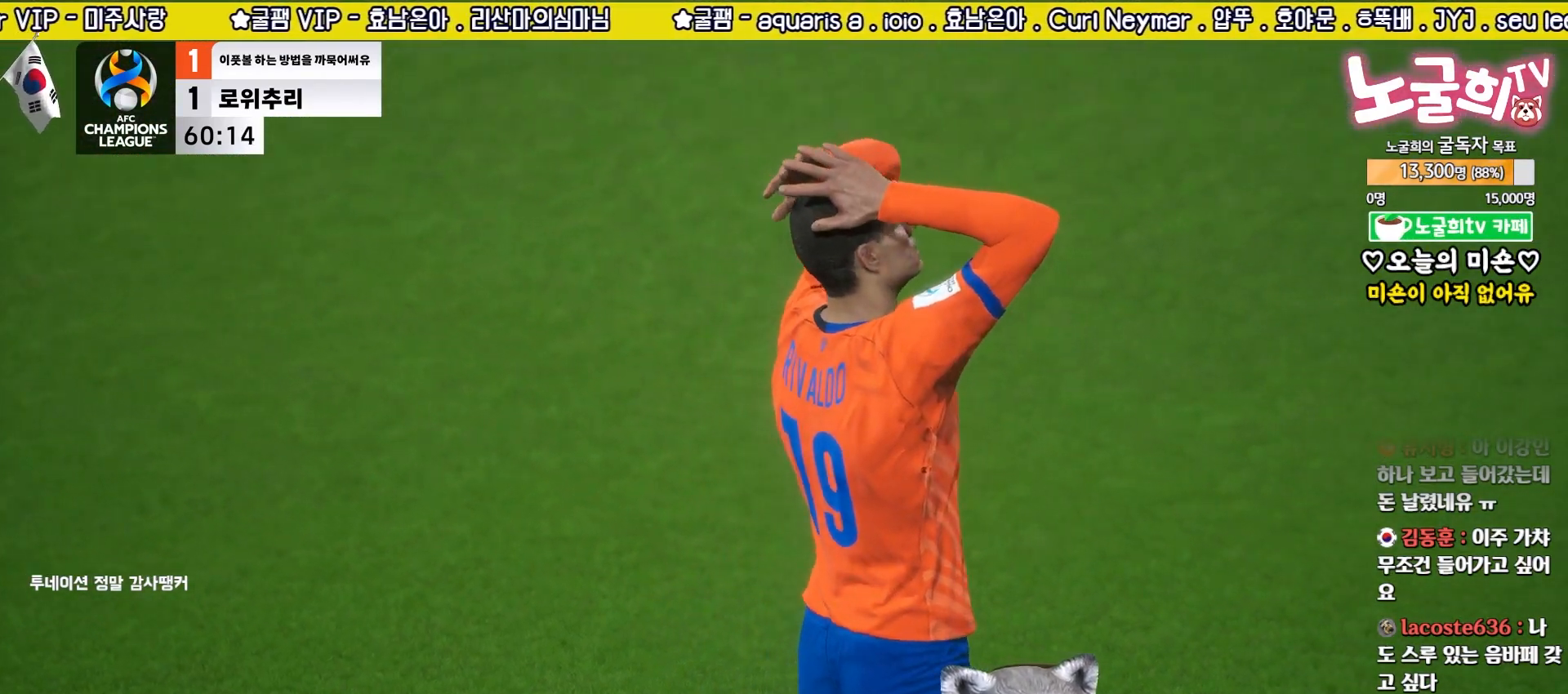
{"buttons": [], "left_stick": "center", "right_stick": "center", "events": [[17, "CROSS", "down"], [67, "CROSS", "up"], [150, "CROSS", "down"], [217, "CROSS", "up"], [283, "CROSS", "down"], [350, "CROSS", "up"], [450, "CROSS", "down"], [483, "CROSS", "up"]]}
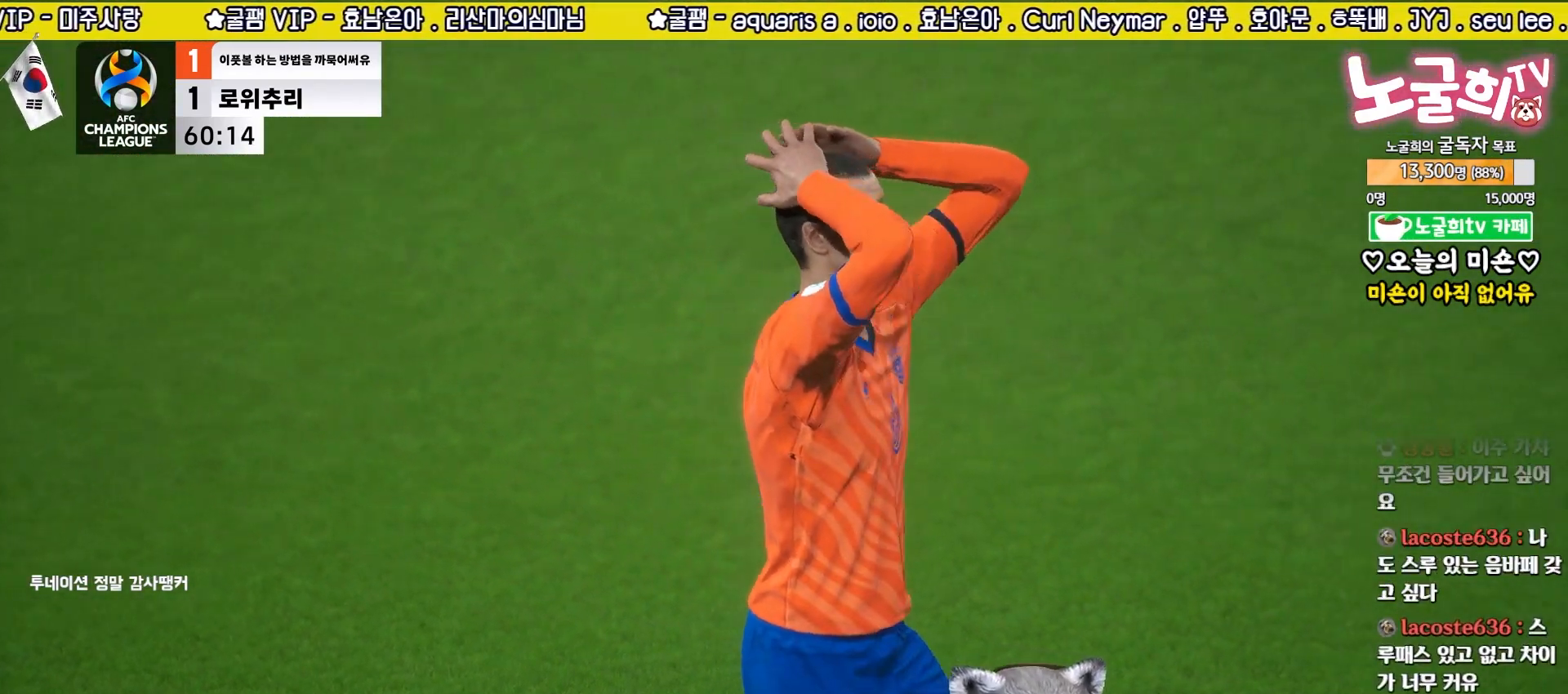
{"buttons": ["CROSS"], "left_stick": "center", "right_stick": "center", "events": [[83, "CROSS", "down"], [133, "CROSS", "up"], [217, "CROSS", "down"], [283, "CROSS", "up"], [367, "CROSS", "down"], [417, "CROSS", "up"], [500, "CROSS", "down"]]}
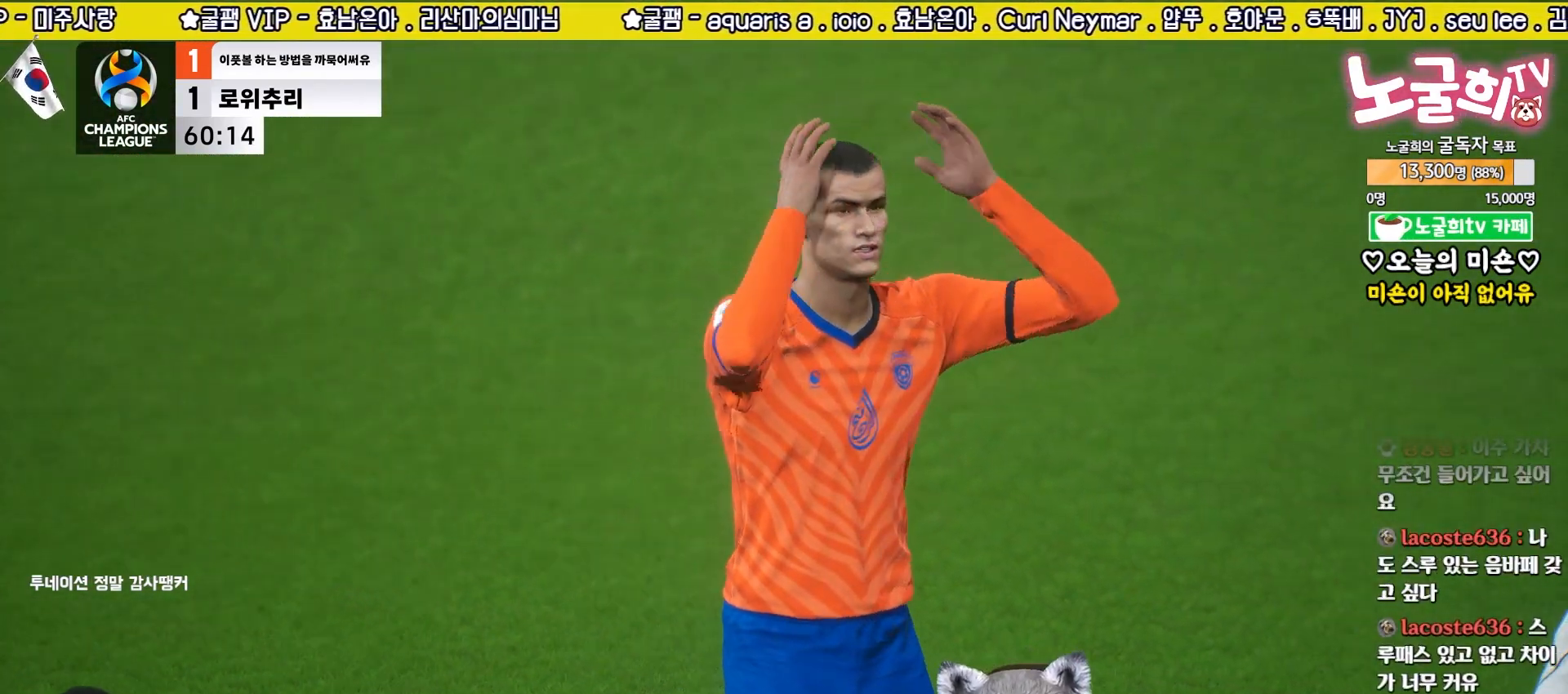
{"buttons": [], "left_stick": "center", "right_stick": "center", "events": [[67, "CROSS", "up"], [133, "CROSS", "down"], [217, "CROSS", "up"], [283, "CROSS", "down"], [350, "CROSS", "up"], [417, "CROSS", "down"], [500, "CROSS", "up"]]}
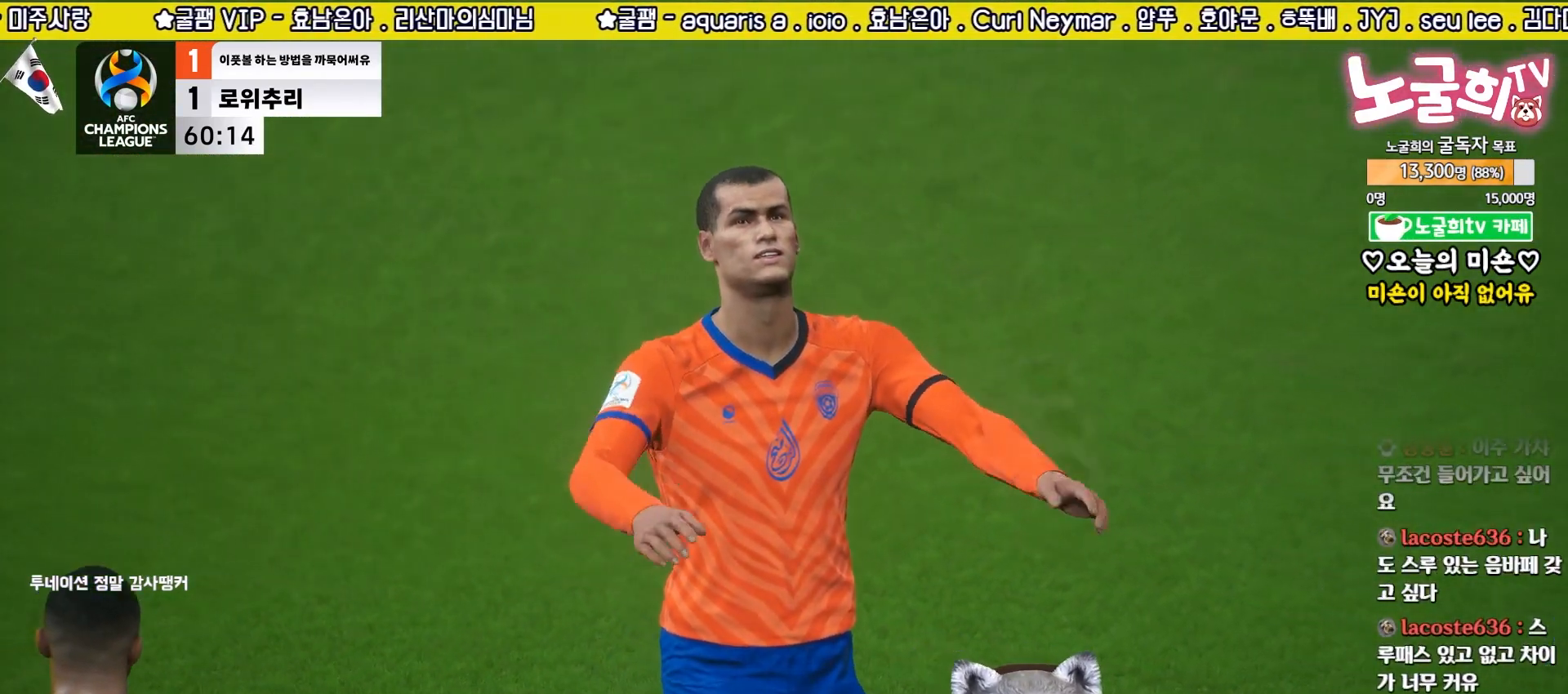
{"buttons": [], "left_stick": "center", "right_stick": "center", "events": [[67, "CROSS", "down"], [133, "CROSS", "up"], [217, "CROSS", "down"], [300, "CROSS", "up"], [383, "CROSS", "down"], [450, "CROSS", "up"]]}
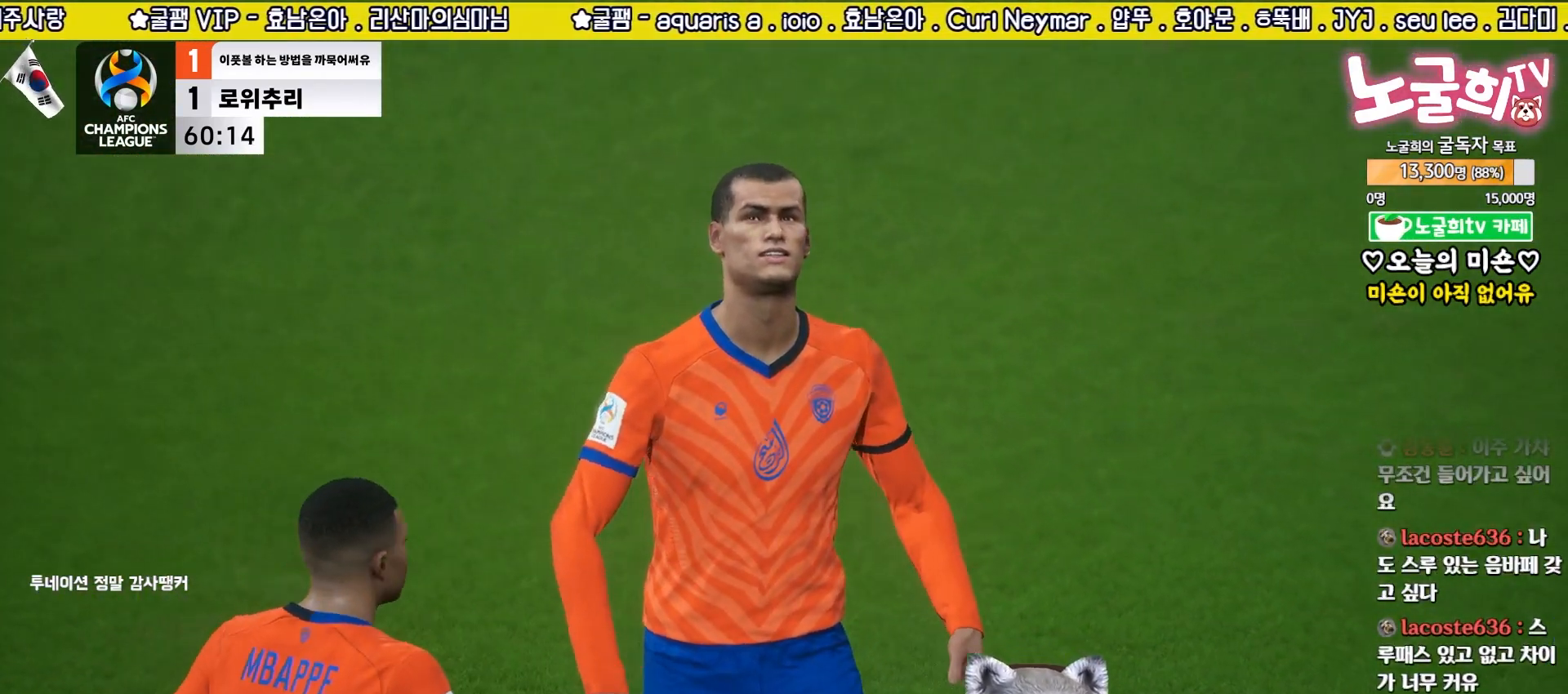
{"buttons": ["CROSS"], "left_stick": "center", "right_stick": "center", "events": [[33, "CROSS", "down"], [117, "CROSS", "up"], [183, "CROSS", "down"], [267, "CROSS", "up"], [350, "CROSS", "down"], [417, "CROSS", "up"], [500, "CROSS", "down"]]}